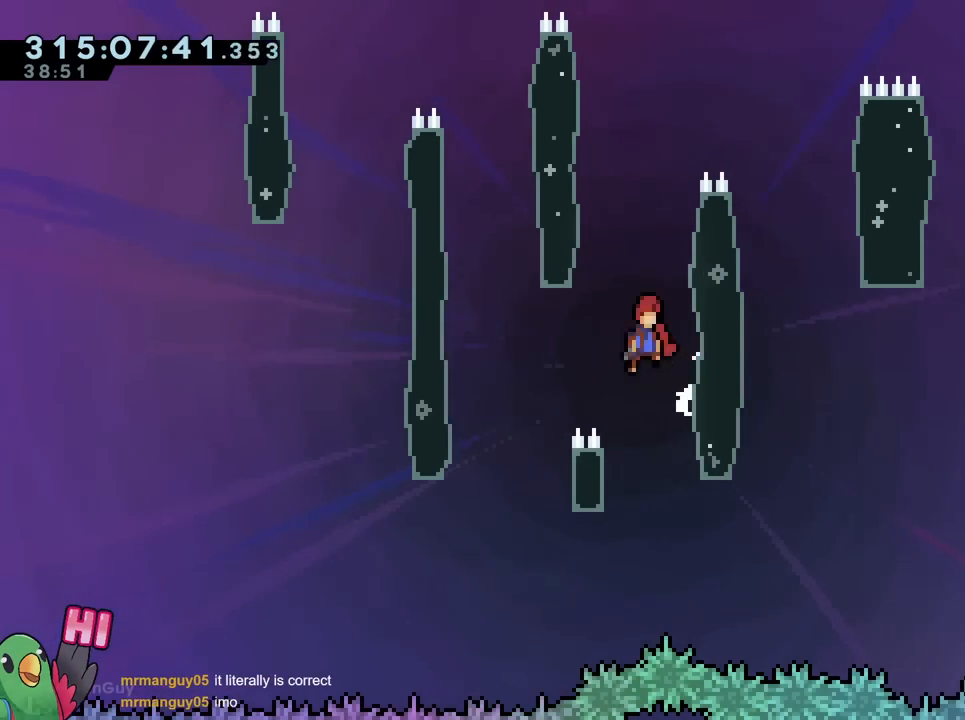
Gameplay with a controller (Nintendo layout); each line is a JSON object with the inputs held at the frame after it. "events" lists button and stick changes between this image and that frame as [ms after this image, input, new state], when the widget could be followed in between. Not read: HOME L3 R2 R3 SELECT START.
{"buttons": ["B"], "left_stick": "center", "right_stick": "center", "events": [[100, "left_stick", "right"], [284, "B", "up"], [367, "B", "down"], [367, "left_stick", "center"]]}
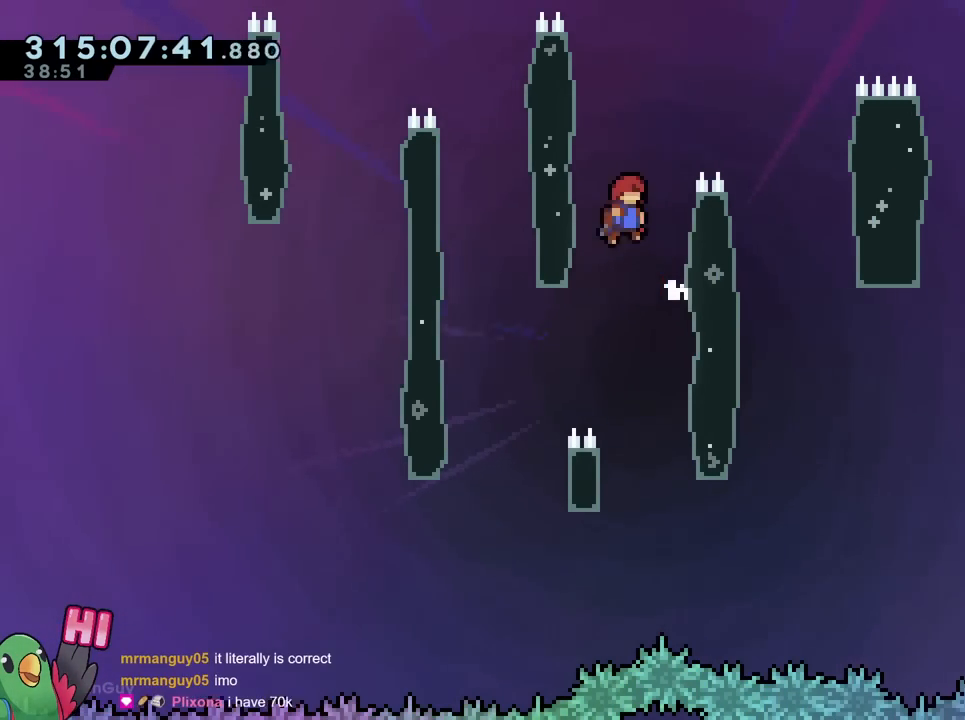
{"buttons": ["B"], "left_stick": "left", "right_stick": "center", "events": [[183, "left_stick", "right"], [283, "B", "up"], [417, "B", "down"], [417, "left_stick", "left"]]}
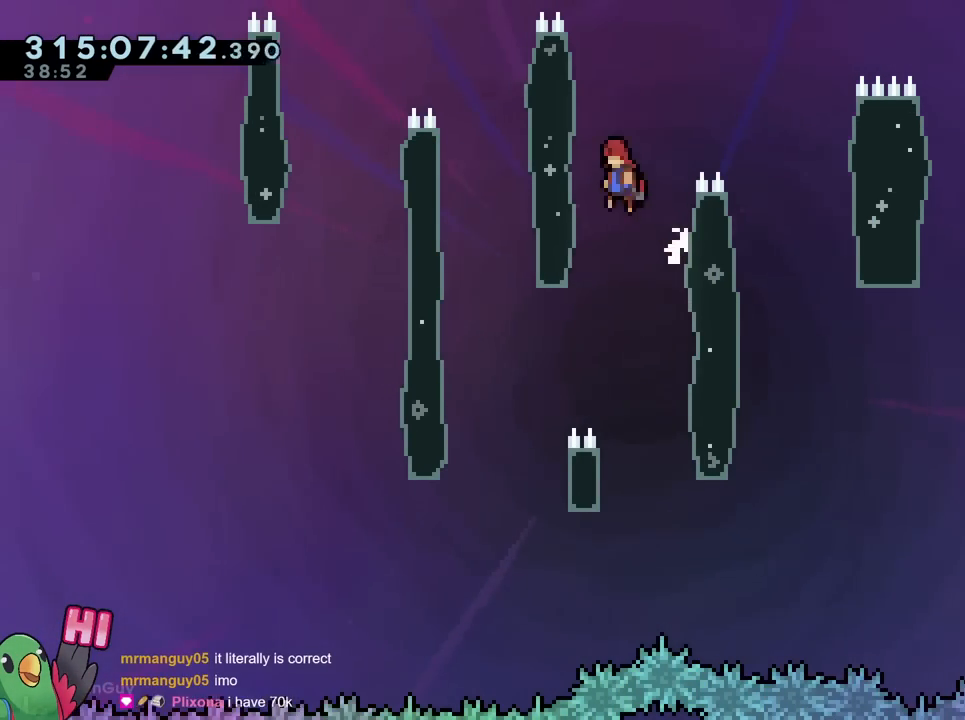
{"buttons": ["B"], "left_stick": "right", "right_stick": "center", "events": [[34, "B", "up"], [100, "B", "down"], [167, "left_stick", "right"]]}
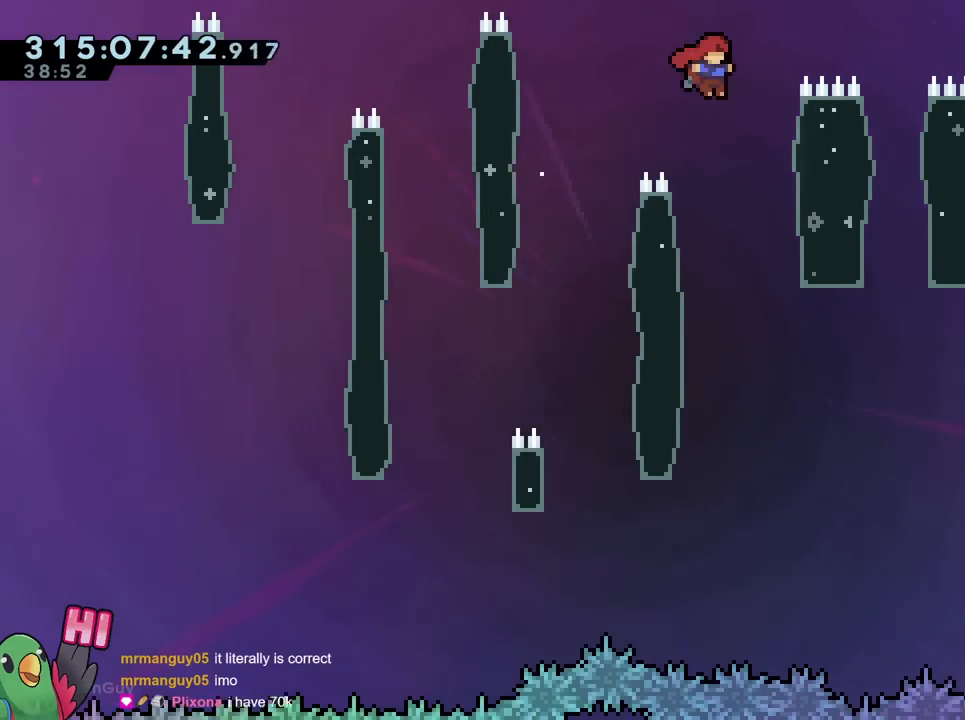
{"buttons": ["B"], "left_stick": "center", "right_stick": "center", "events": [[50, "B", "up"], [250, "left_stick", "center"], [334, "B", "down"]]}
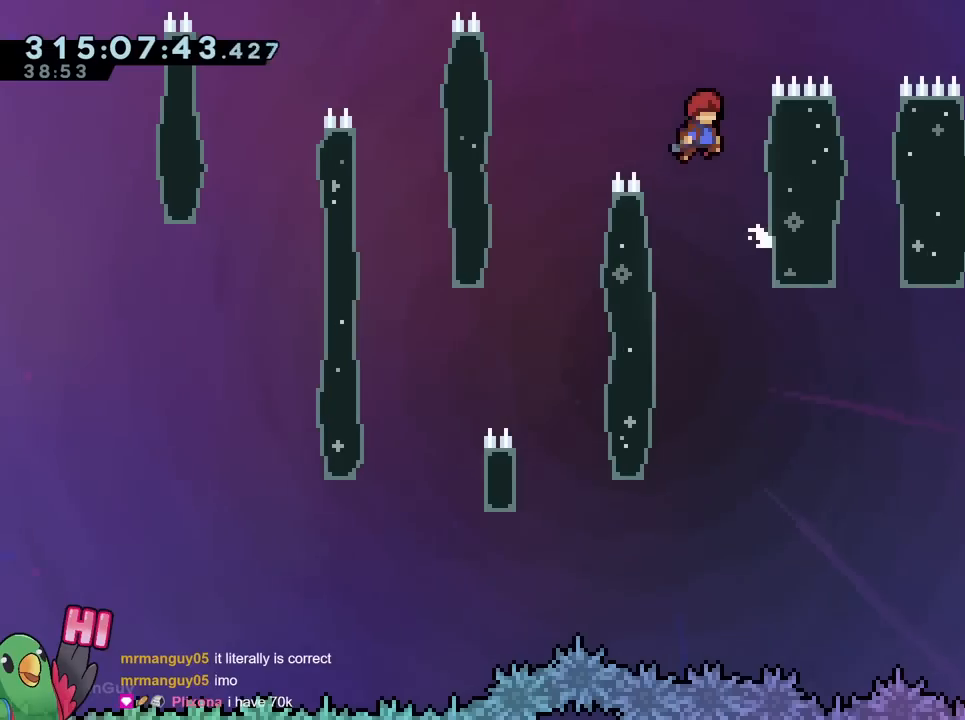
{"buttons": ["B"], "left_stick": "center", "right_stick": "center", "events": [[150, "left_stick", "right"], [267, "B", "up"], [367, "left_stick", "center"], [467, "B", "down"]]}
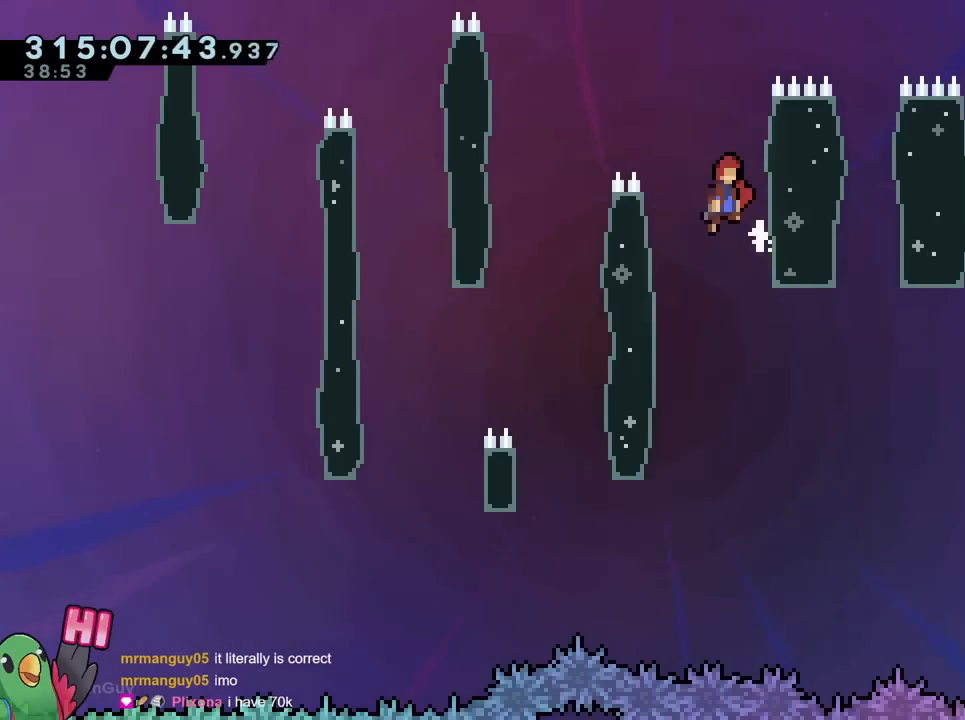
{"buttons": ["B", "R1"], "left_stick": "right", "right_stick": "center", "events": [[200, "left_stick", "right"], [300, "R1", "down"]]}
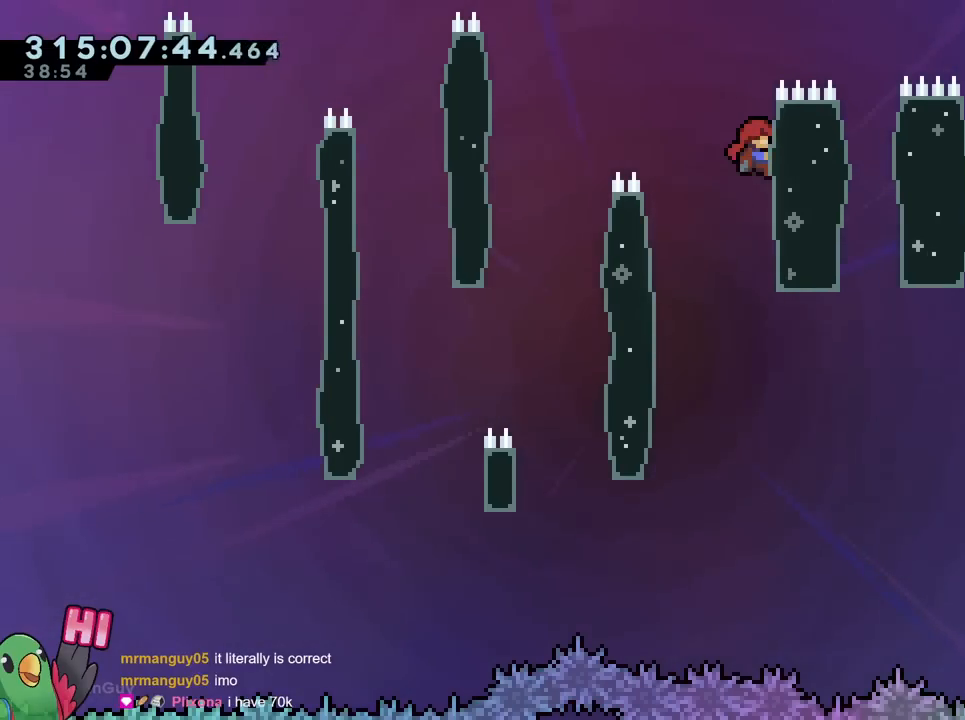
{"buttons": ["B"], "left_stick": "right", "right_stick": "center", "events": [[84, "left_stick", "up"], [217, "B", "up"], [217, "R1", "up"], [234, "left_stick", "center"], [284, "B", "down"], [384, "left_stick", "right"]]}
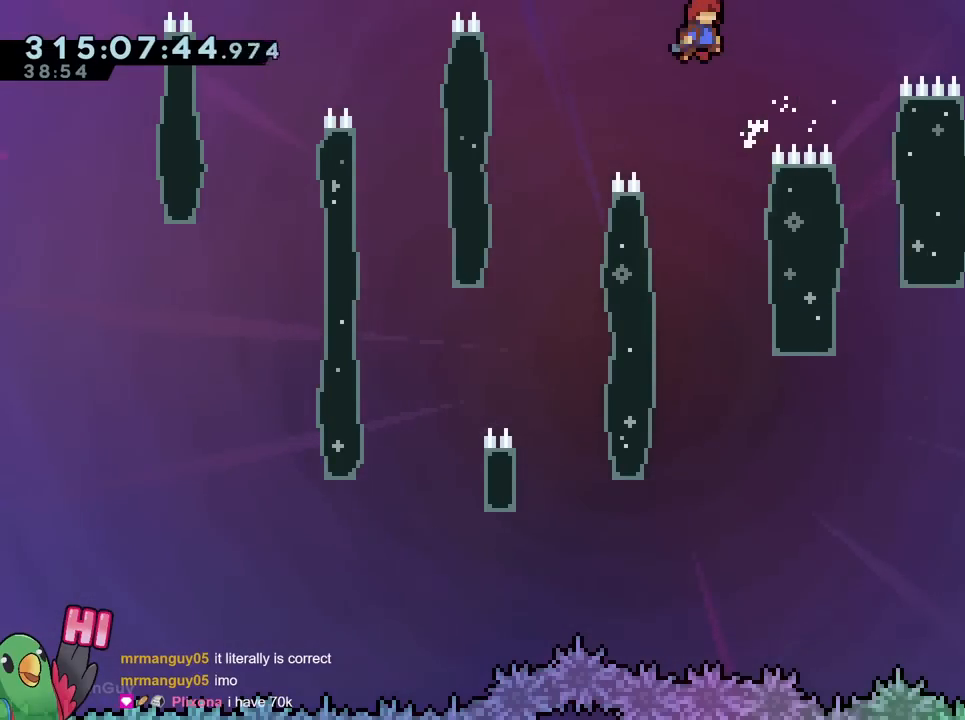
{"buttons": [], "left_stick": "right", "right_stick": "center", "events": [[500, "B", "up"]]}
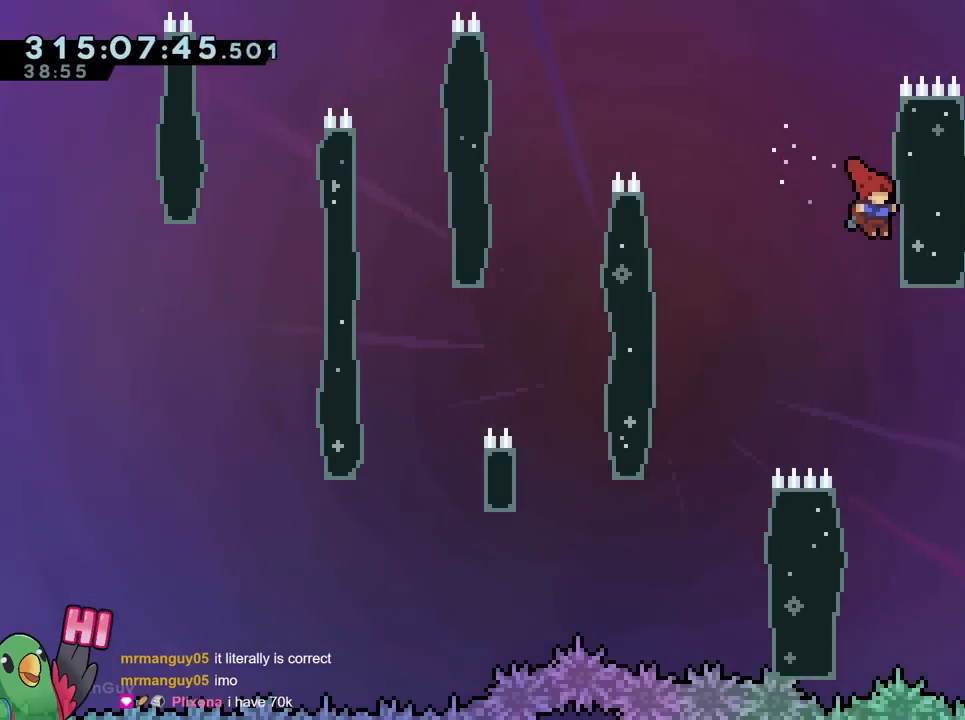
{"buttons": ["B"], "left_stick": "right", "right_stick": "center", "events": [[84, "left_stick", "center"], [117, "B", "down"], [434, "left_stick", "right"]]}
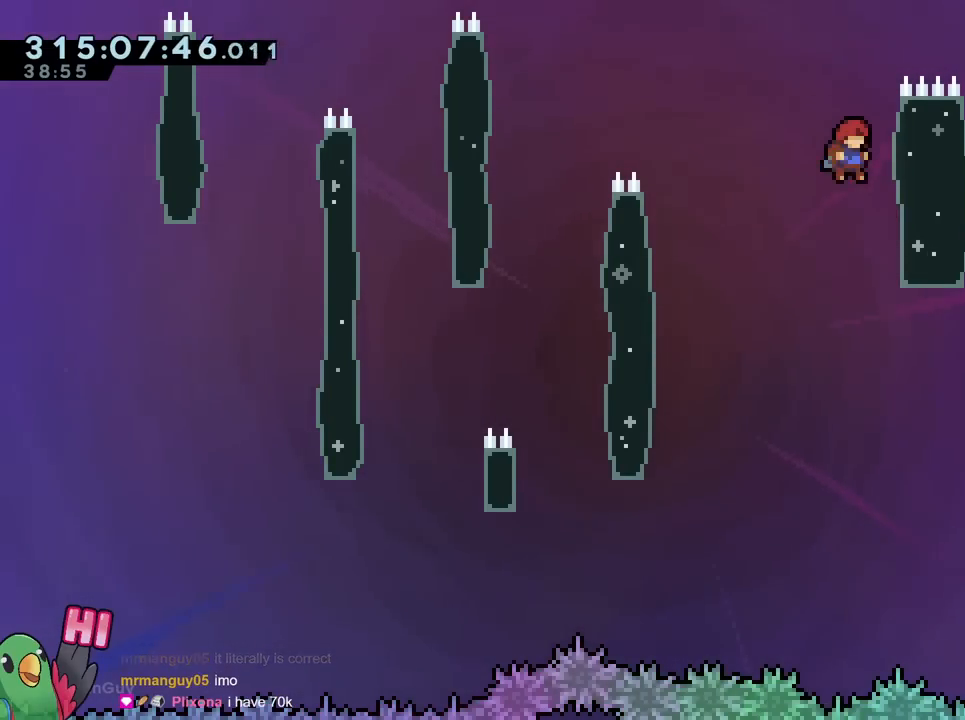
{"buttons": ["B"], "left_stick": "right", "right_stick": "center", "events": [[17, "B", "up"], [133, "left_stick", "center"], [217, "B", "down"], [484, "left_stick", "right"]]}
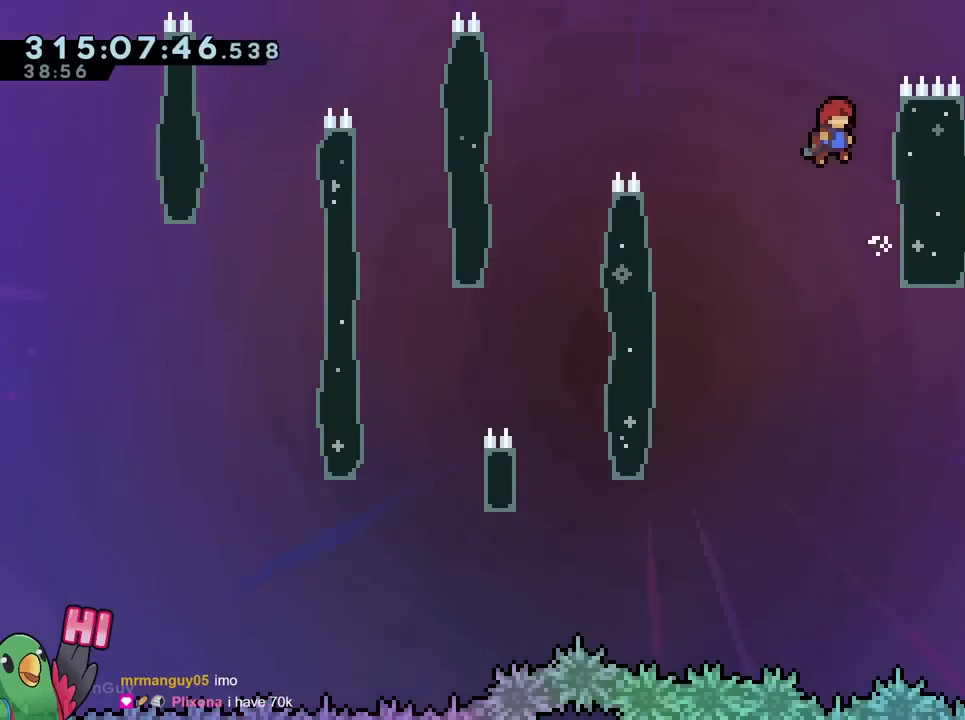
{"buttons": ["B"], "left_stick": "center", "right_stick": "center", "events": [[134, "B", "up"], [234, "left_stick", "center"], [317, "B", "down"]]}
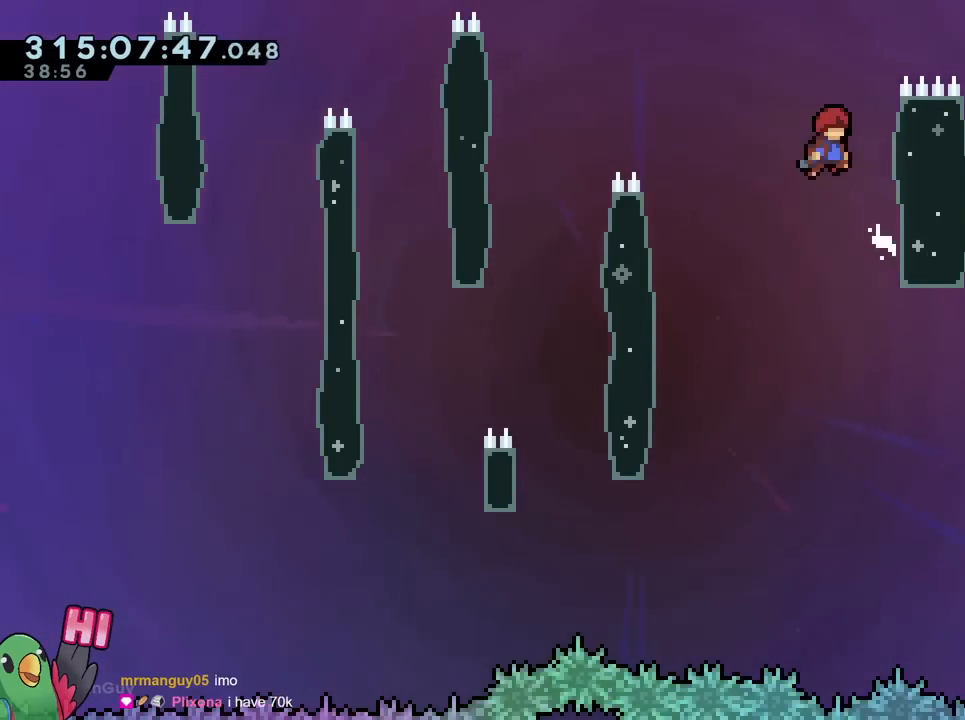
{"buttons": ["B"], "left_stick": "center", "right_stick": "center", "events": [[183, "left_stick", "right"], [267, "B", "up"], [367, "left_stick", "center"], [434, "B", "down"]]}
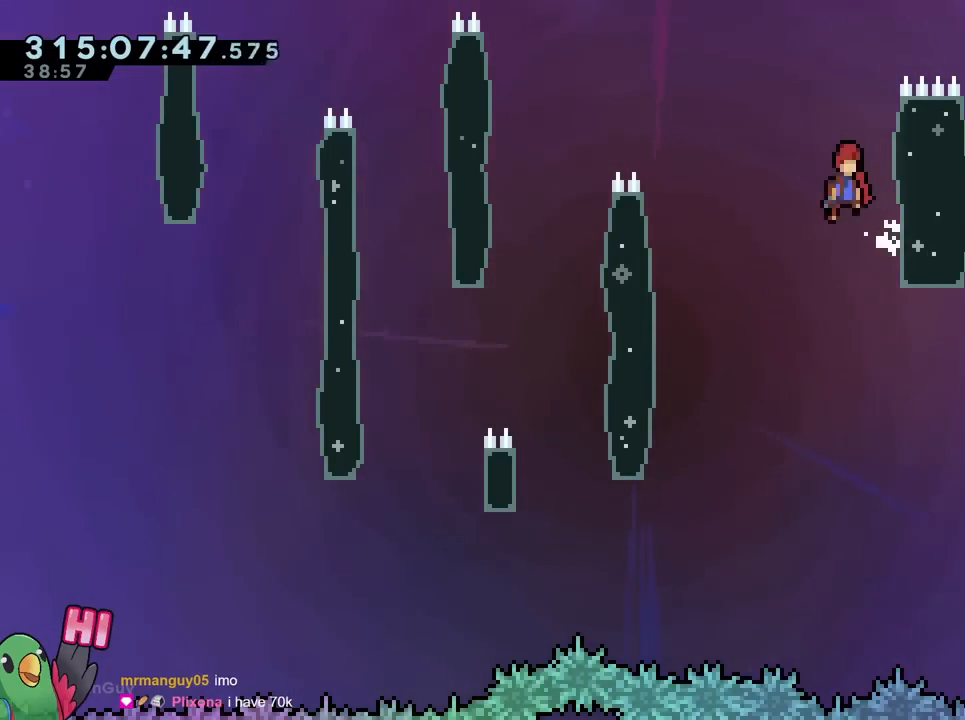
{"buttons": ["B"], "left_stick": "center", "right_stick": "center", "events": []}
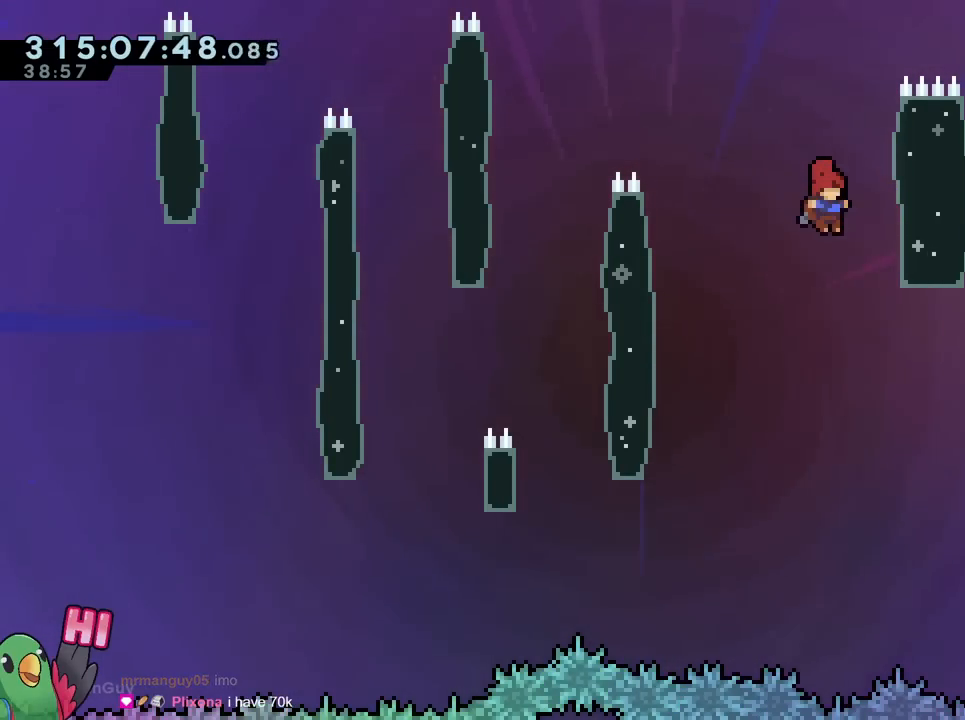
{"buttons": ["B"], "left_stick": "up-right", "right_stick": "center", "events": [[117, "left_stick", "up-right"]]}
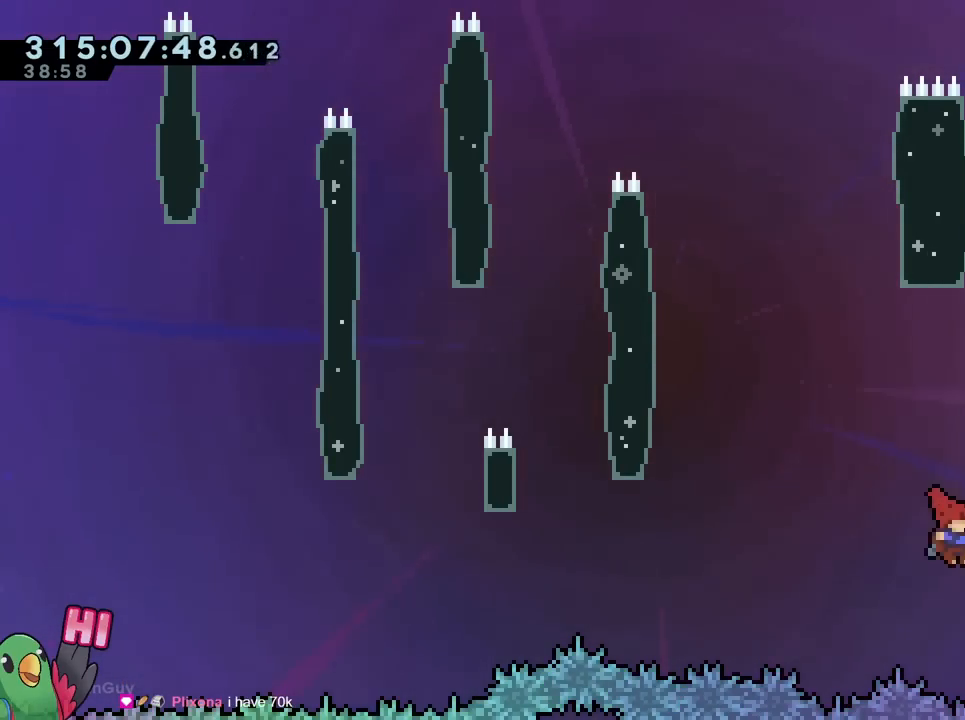
{"buttons": ["B", "R1"], "left_stick": "up-right", "right_stick": "center", "events": [[151, "Y", "down"], [284, "Y", "up"], [401, "R1", "down"]]}
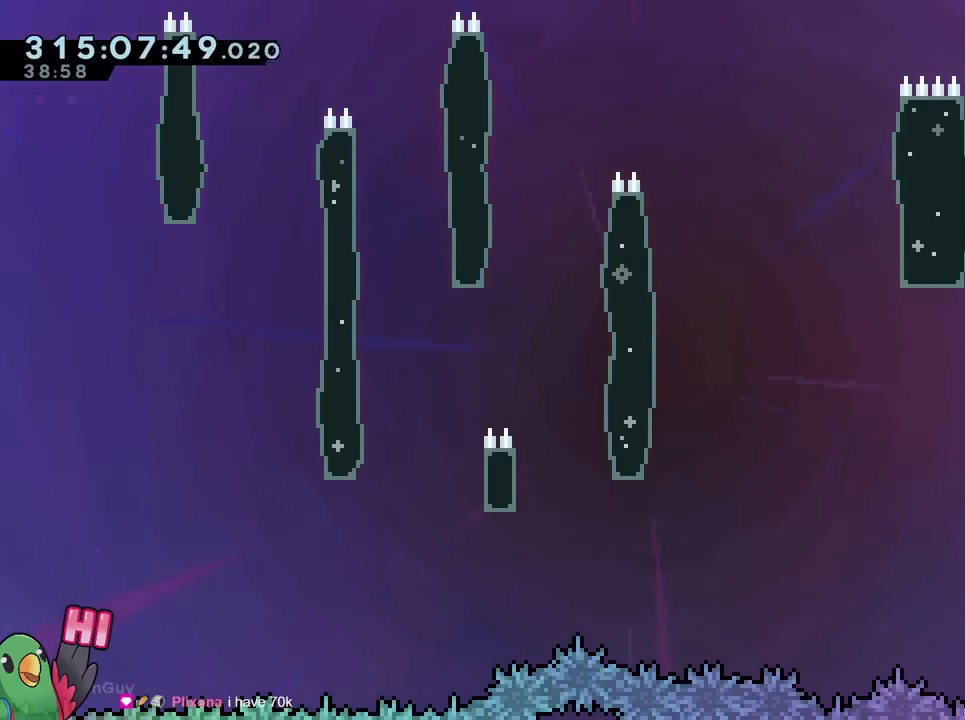
{"buttons": ["B", "R1"], "left_stick": "up-left", "right_stick": "center", "events": [[267, "left_stick", "up-left"]]}
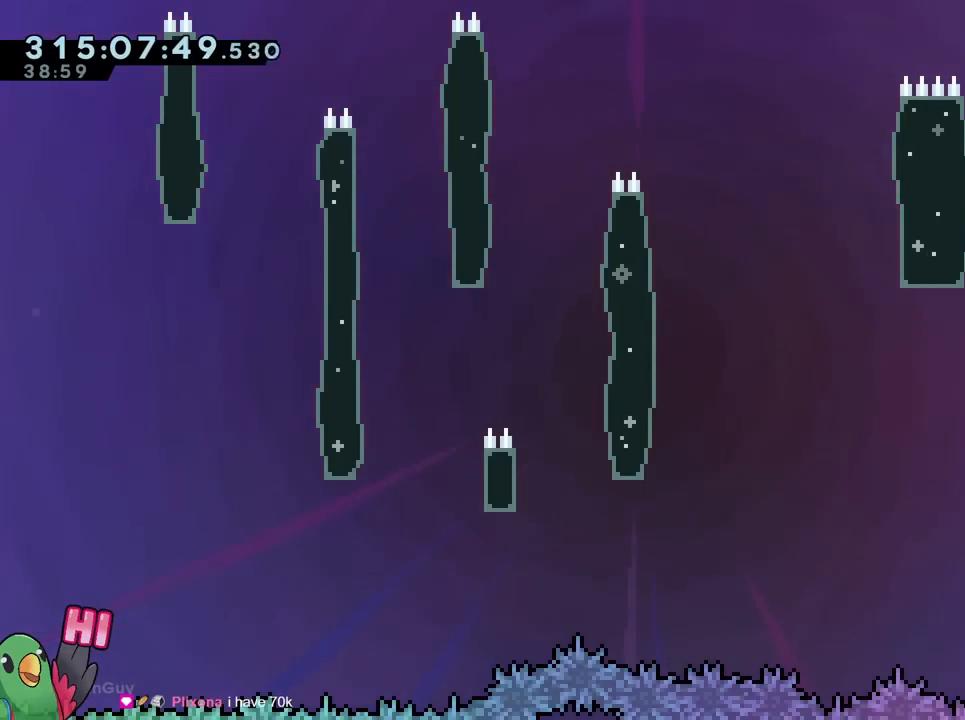
{"buttons": ["B", "R1"], "left_stick": "down", "right_stick": "center", "events": [[67, "left_stick", "center"], [317, "left_stick", "down"]]}
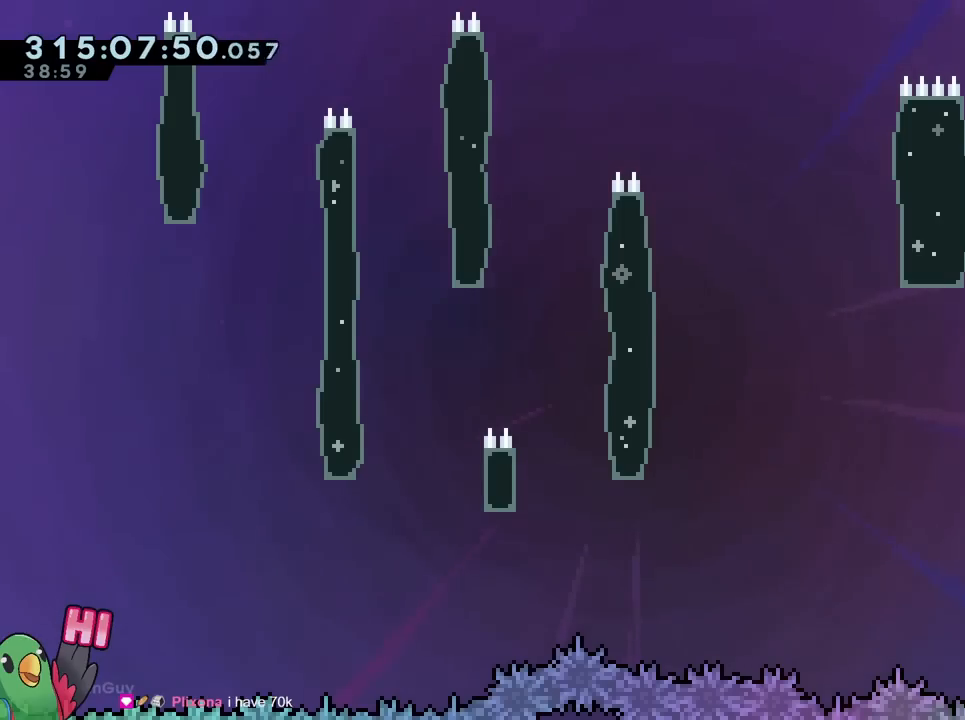
{"buttons": ["B", "R1"], "left_stick": "up-left", "right_stick": "center", "events": [[367, "B", "up"], [434, "B", "down"], [467, "left_stick", "up-left"]]}
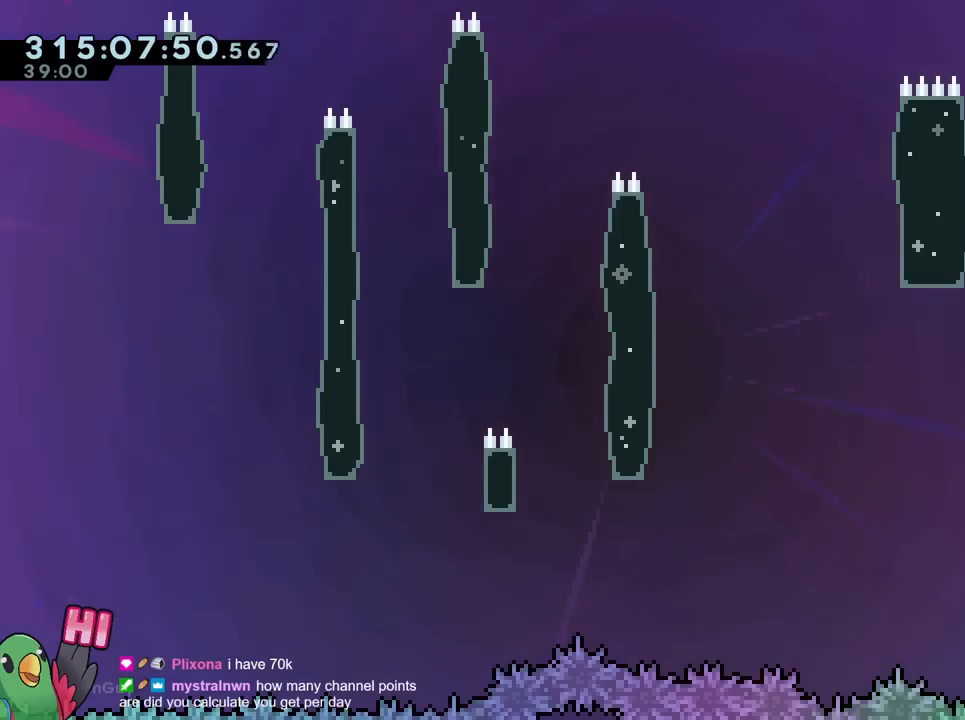
{"buttons": ["B", "R1"], "left_stick": "up-left", "right_stick": "center", "events": [[417, "B", "up"], [467, "B", "down"]]}
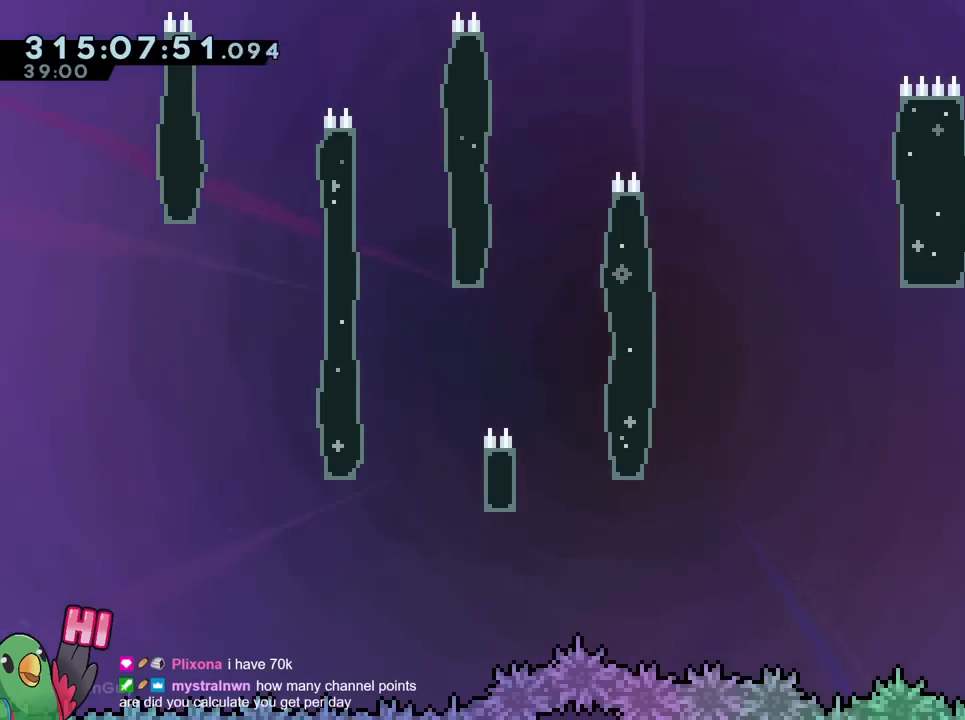
{"buttons": ["B", "R1"], "left_stick": "up-left", "right_stick": "center", "events": []}
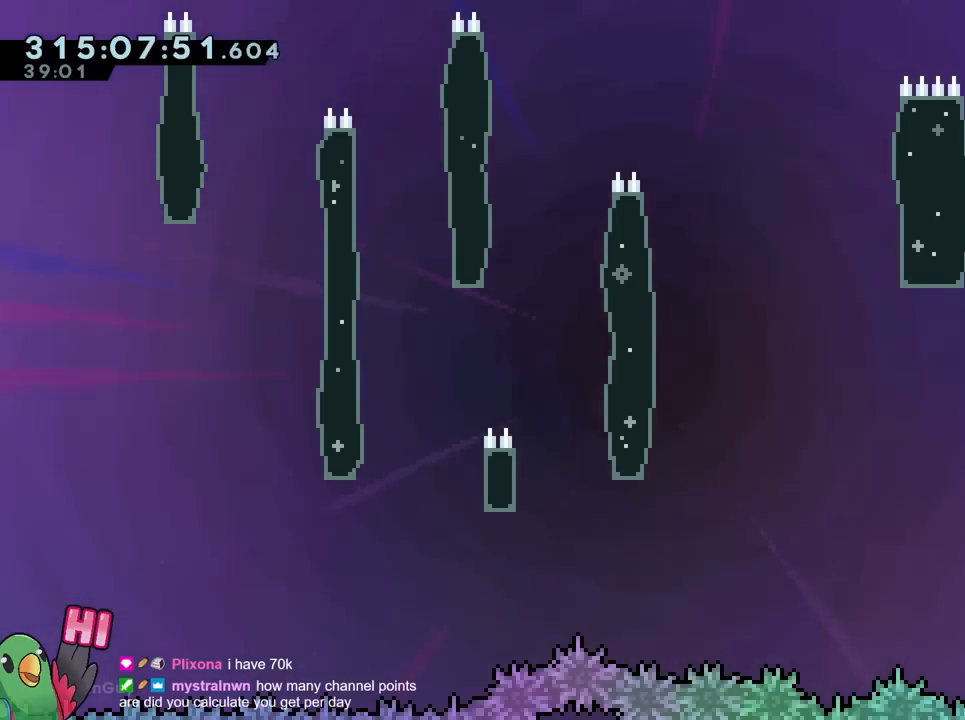
{"buttons": ["B", "R1"], "left_stick": "up-left", "right_stick": "center", "events": [[317, "B", "up"], [367, "B", "down"]]}
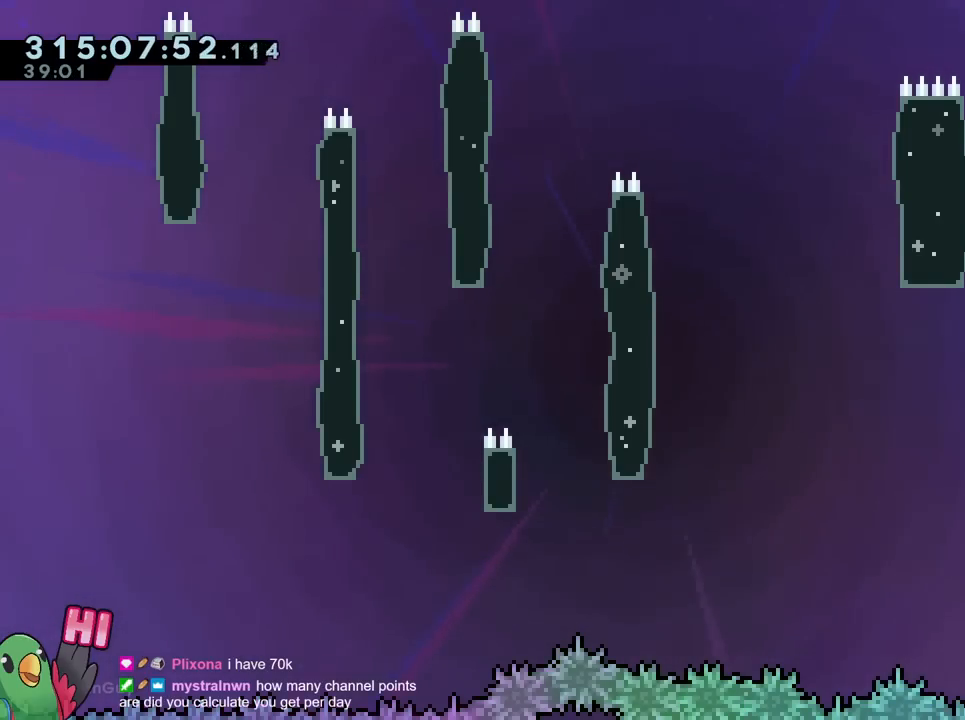
{"buttons": ["B", "R1"], "left_stick": "up-left", "right_stick": "center", "events": []}
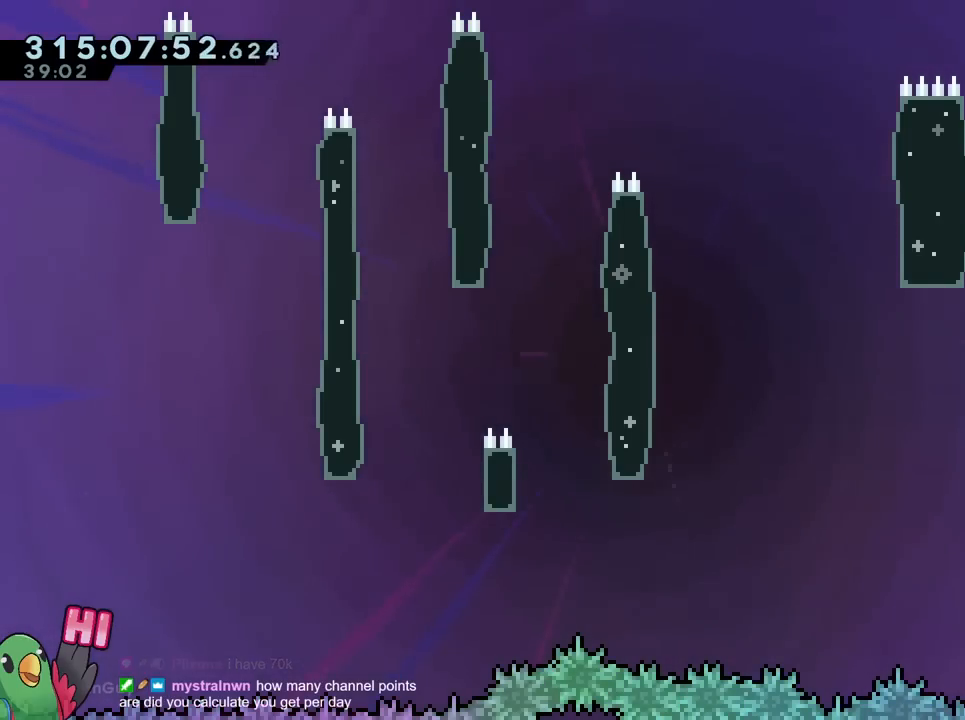
{"buttons": ["B", "R1"], "left_stick": "up-left", "right_stick": "center", "events": [[150, "B", "up"], [283, "B", "down"]]}
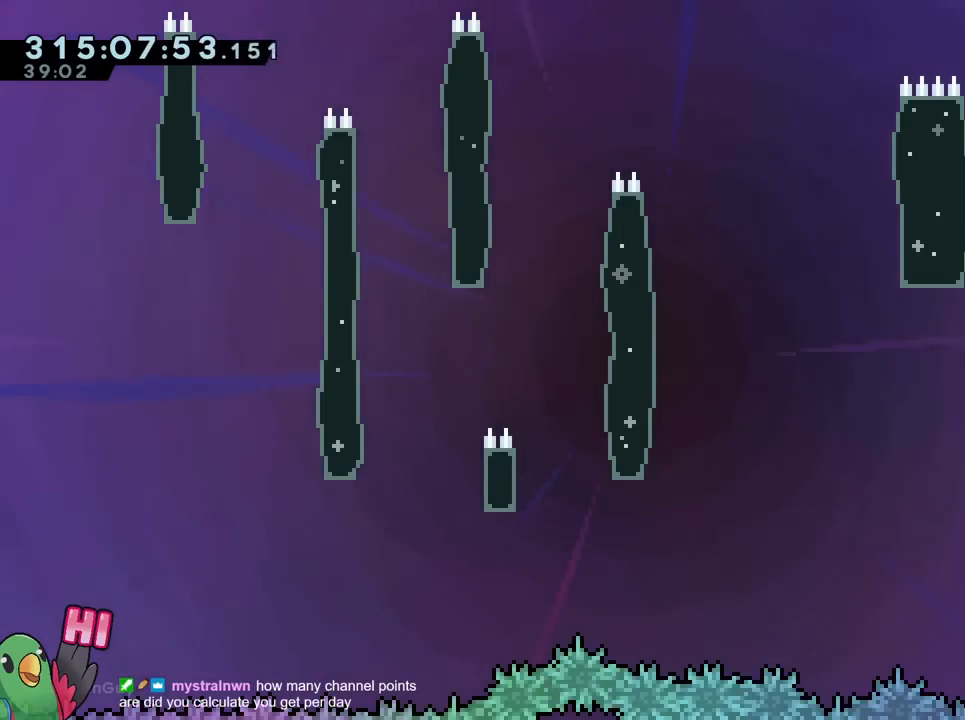
{"buttons": ["R1"], "left_stick": "up-left", "right_stick": "center", "events": [[317, "B", "up"]]}
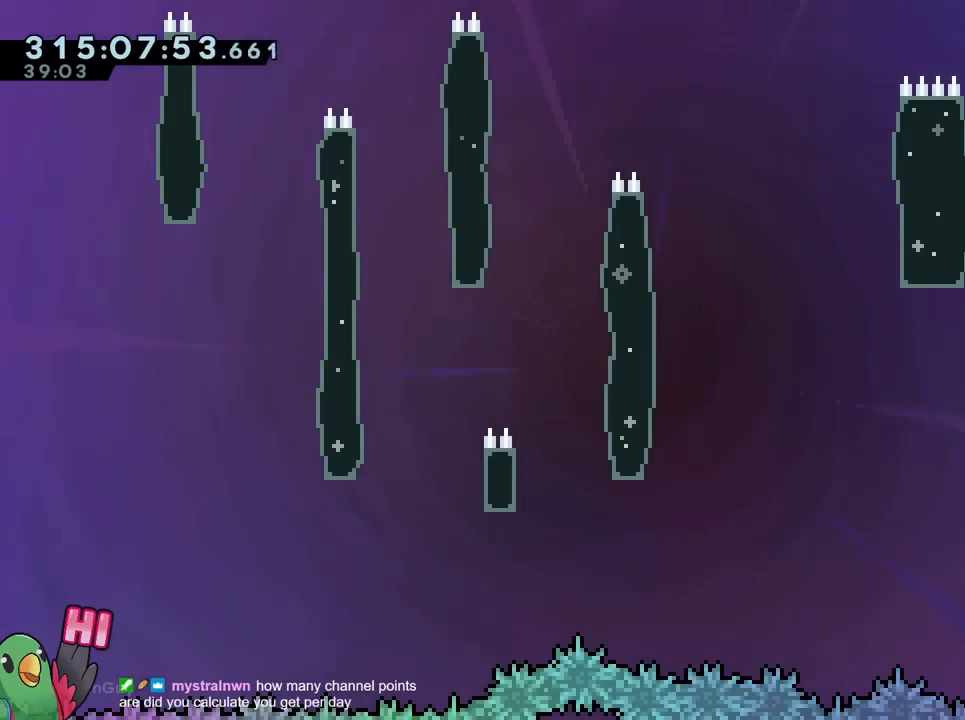
{"buttons": ["B", "R1"], "left_stick": "up-left", "right_stick": "center", "events": [[133, "B", "down"]]}
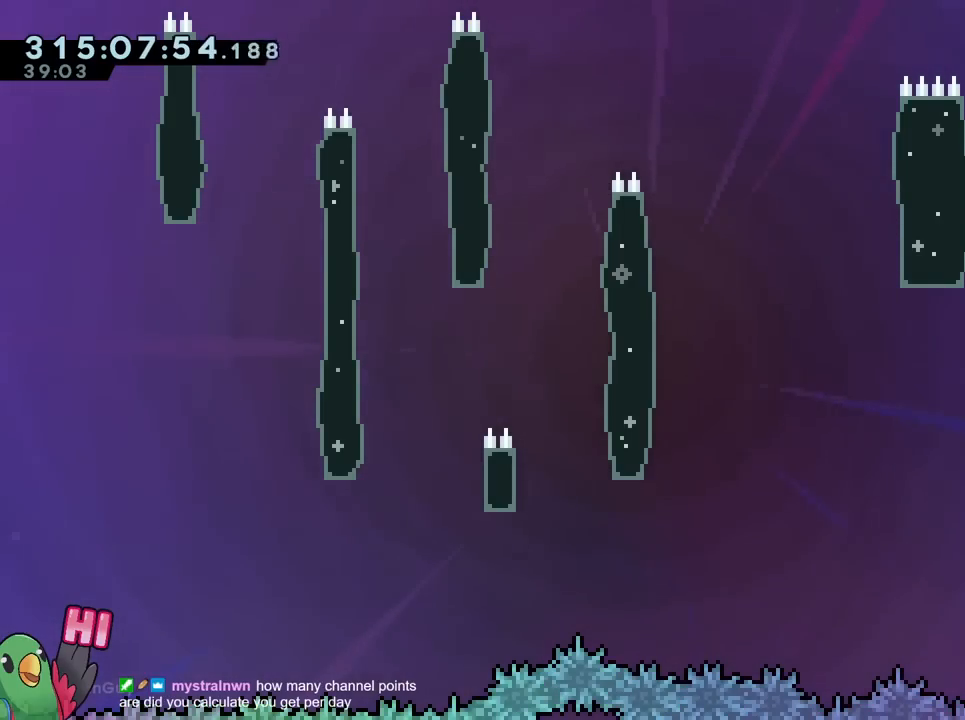
{"buttons": ["B", "R1"], "left_stick": "up-left", "right_stick": "center", "events": [[401, "B", "up"], [501, "B", "down"]]}
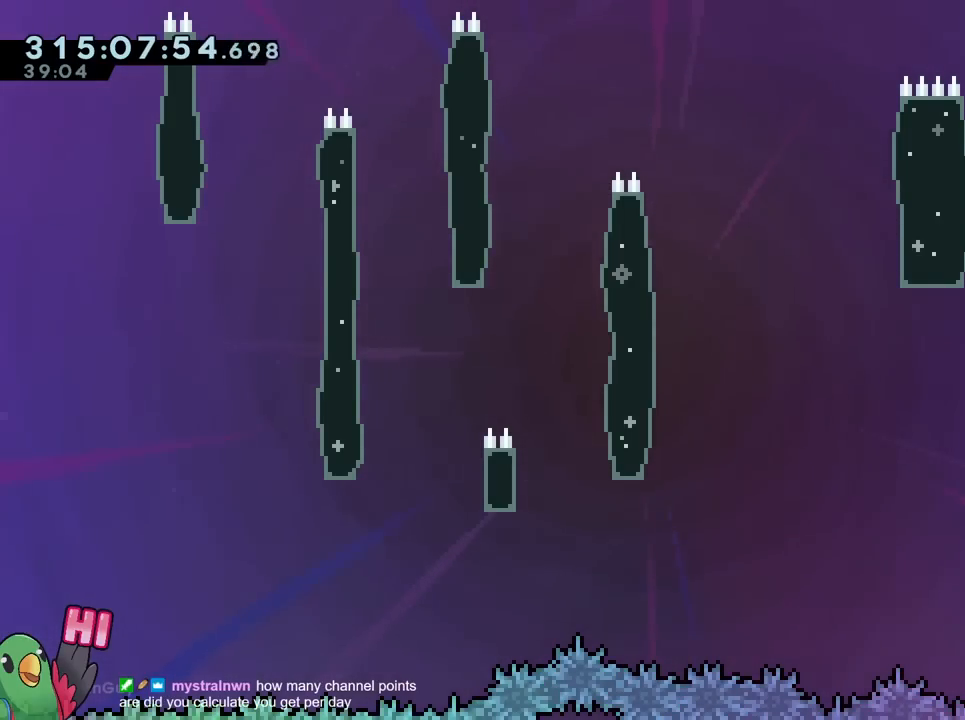
{"buttons": ["B", "R1"], "left_stick": "up-left", "right_stick": "center", "events": []}
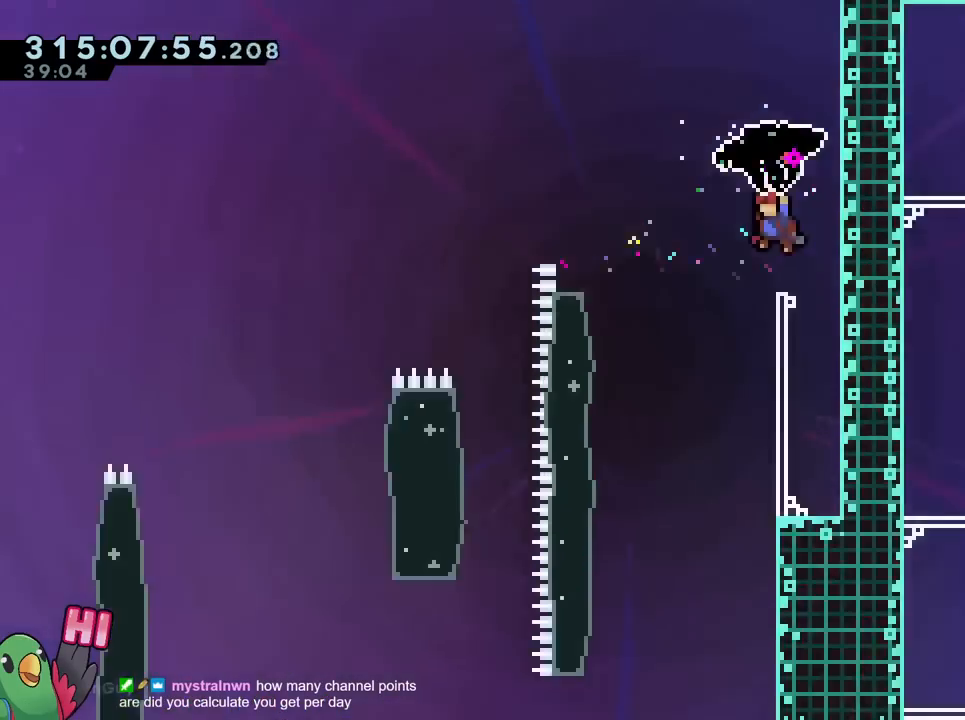
{"buttons": ["B", "R1"], "left_stick": "up-left", "right_stick": "center", "events": []}